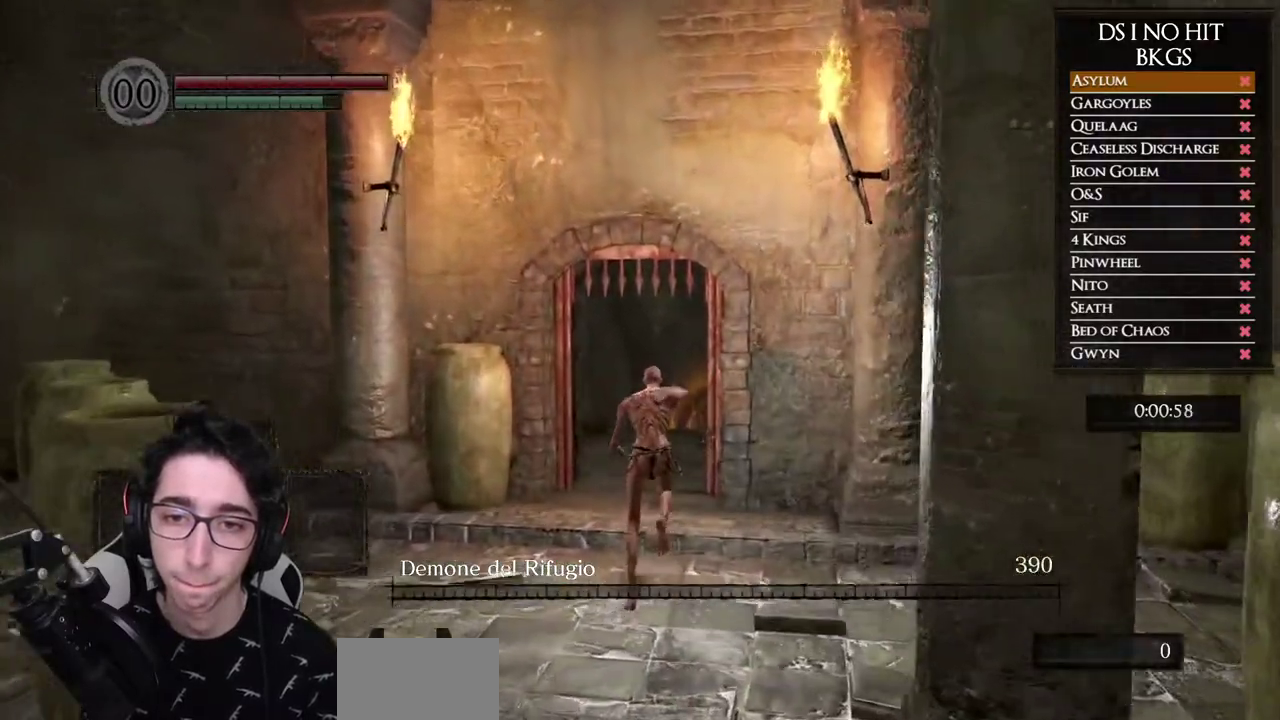
Gameplay with a controller (Xbox layout); each line is a JSON object with the inputs held at the frame after it. "button_events" lists button changes between this image and that frame as [ms after this image, input, new state], when the widget could be followed in between (sticks are given only as held states).
{"buttons": ["B"], "left_stick": "up", "right_stick": "center", "button_events": []}
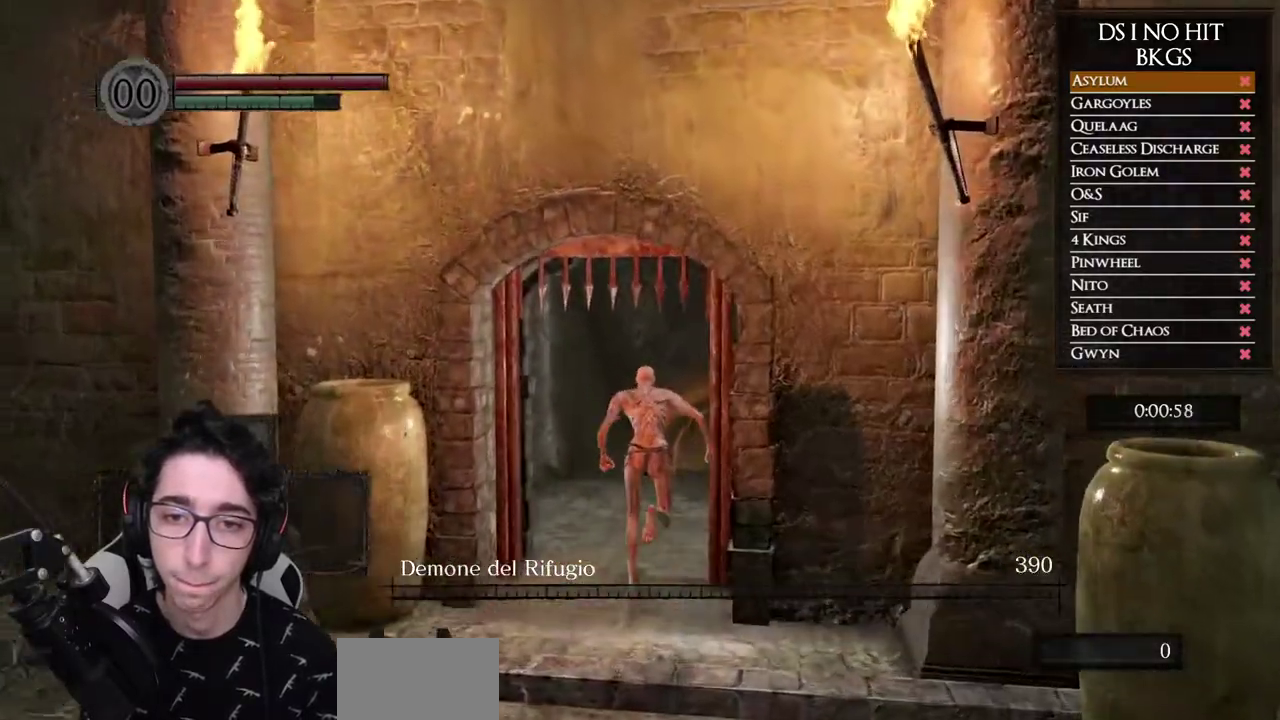
{"buttons": ["B"], "left_stick": "up", "right_stick": "center", "button_events": []}
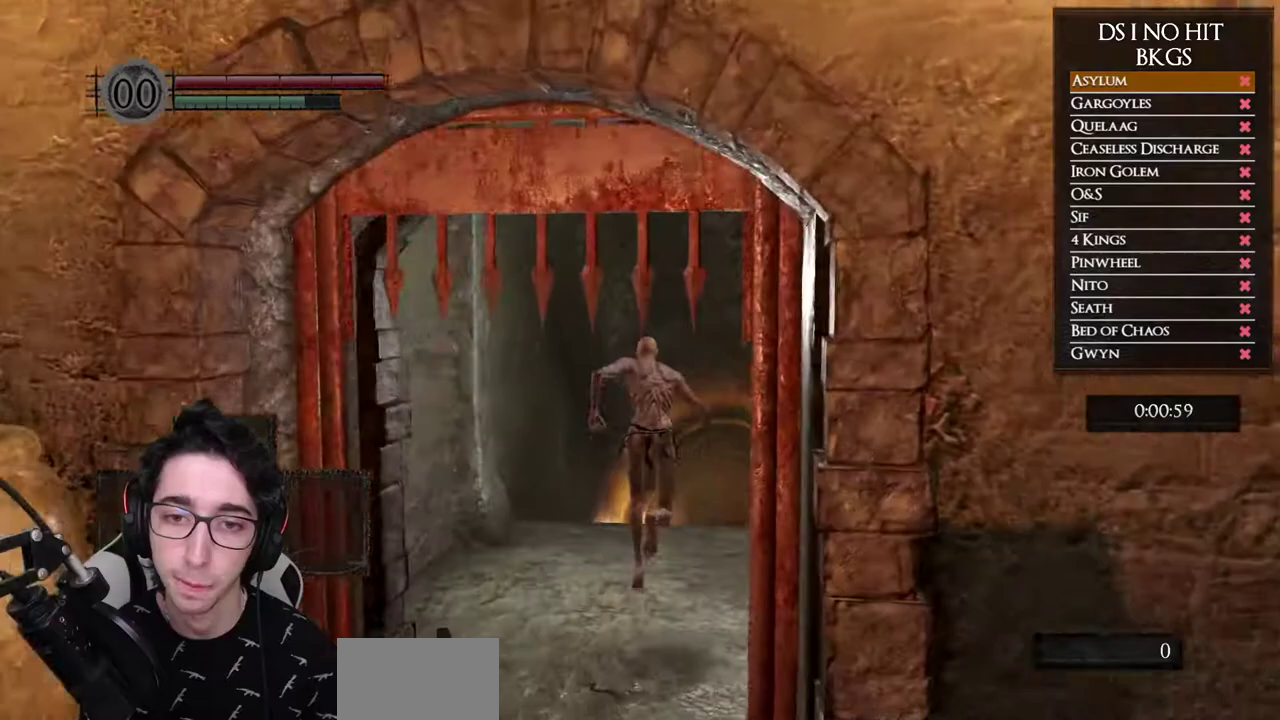
{"buttons": ["B"], "left_stick": "up", "right_stick": "center", "button_events": [[283, "L2", "down"], [333, "L2", "up"]]}
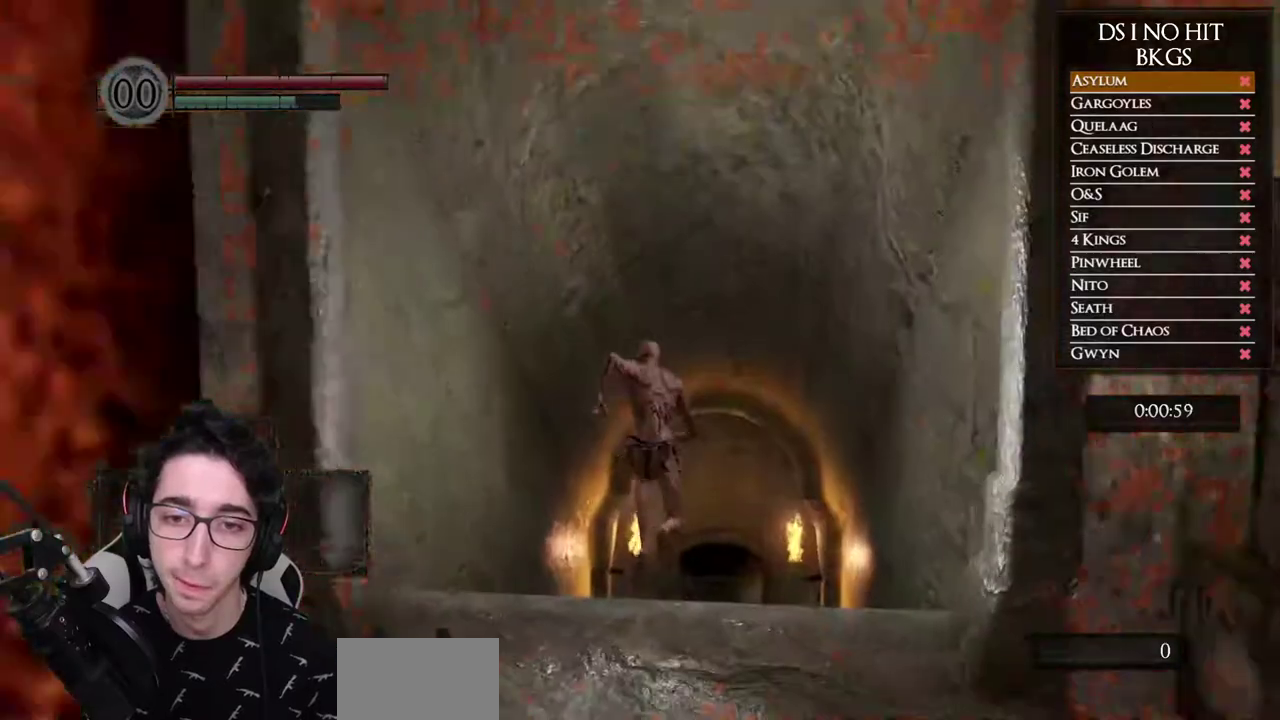
{"buttons": ["B"], "left_stick": "up", "right_stick": "center", "button_events": []}
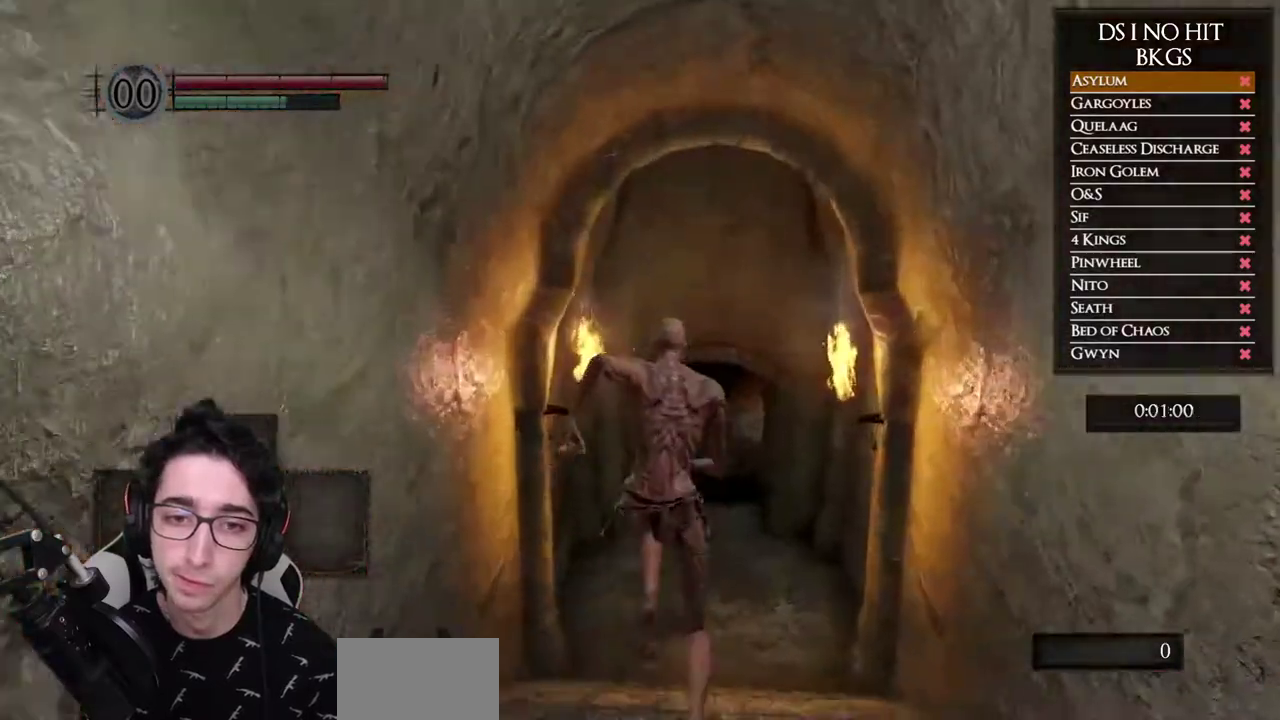
{"buttons": ["B"], "left_stick": "up", "right_stick": "center", "button_events": []}
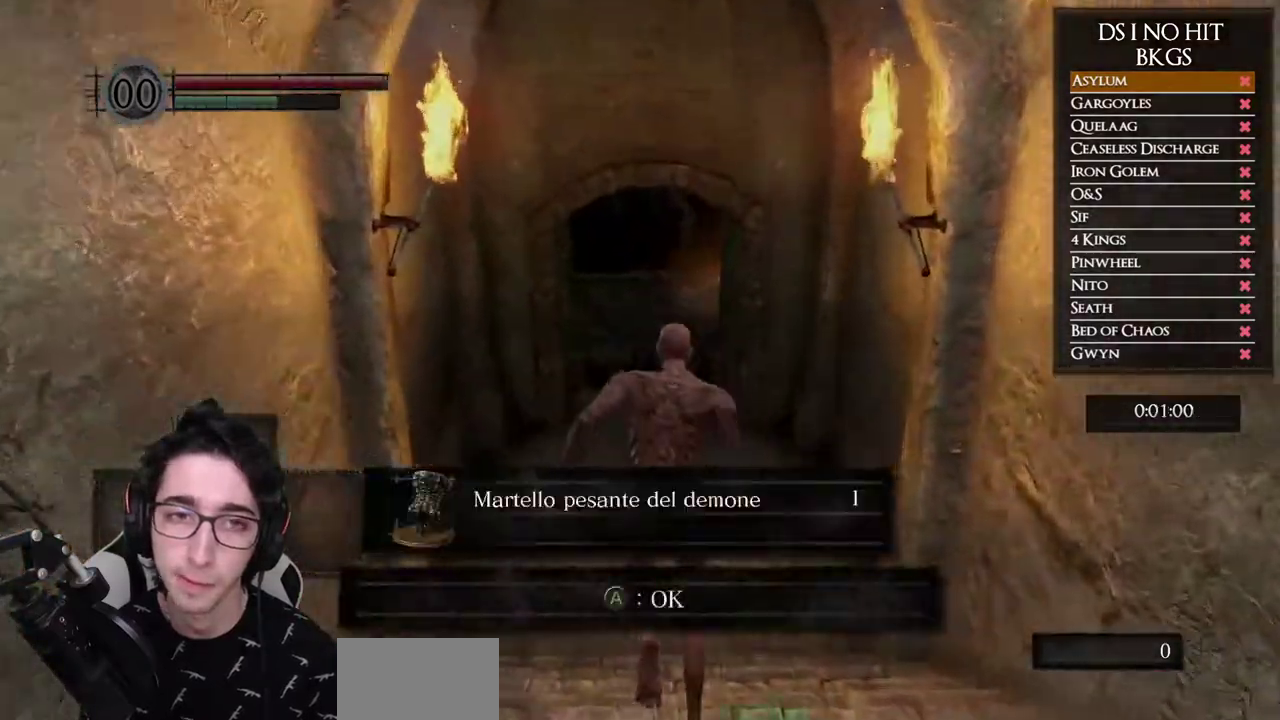
{"buttons": ["B"], "left_stick": "up", "right_stick": "center", "button_events": [[300, "A", "down"], [433, "A", "up"]]}
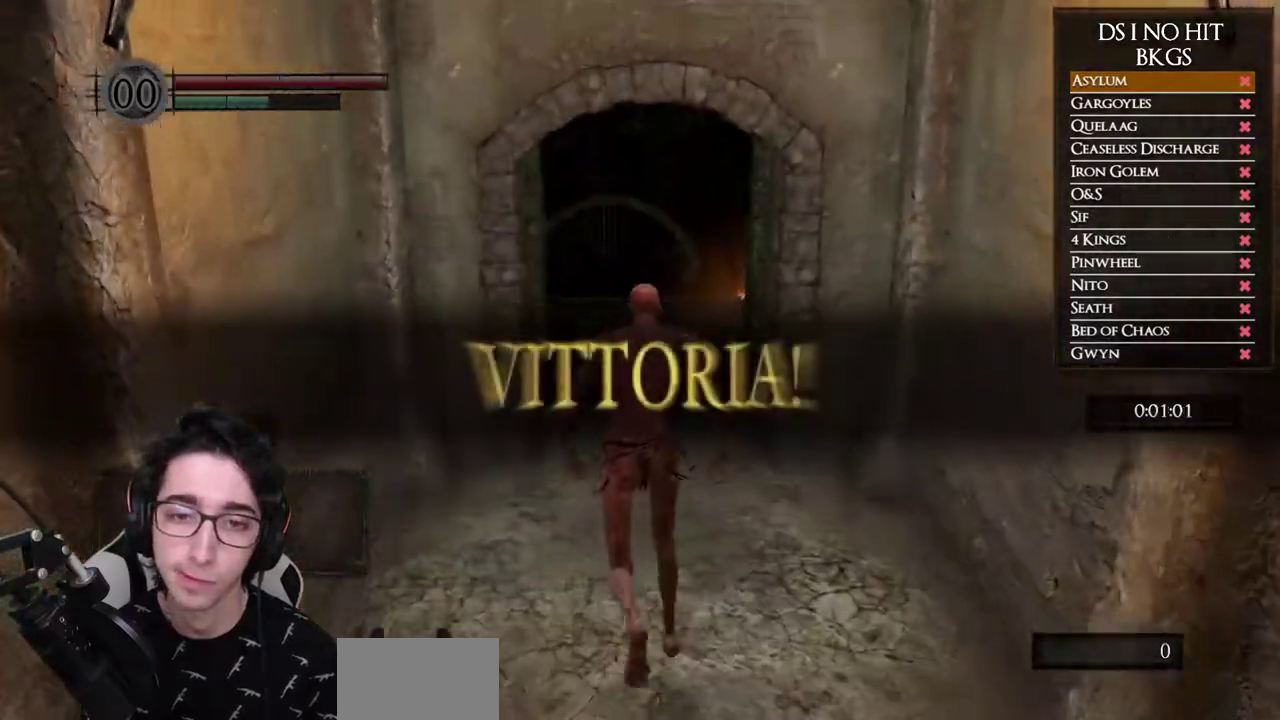
{"buttons": ["B"], "left_stick": "up", "right_stick": "center", "button_events": []}
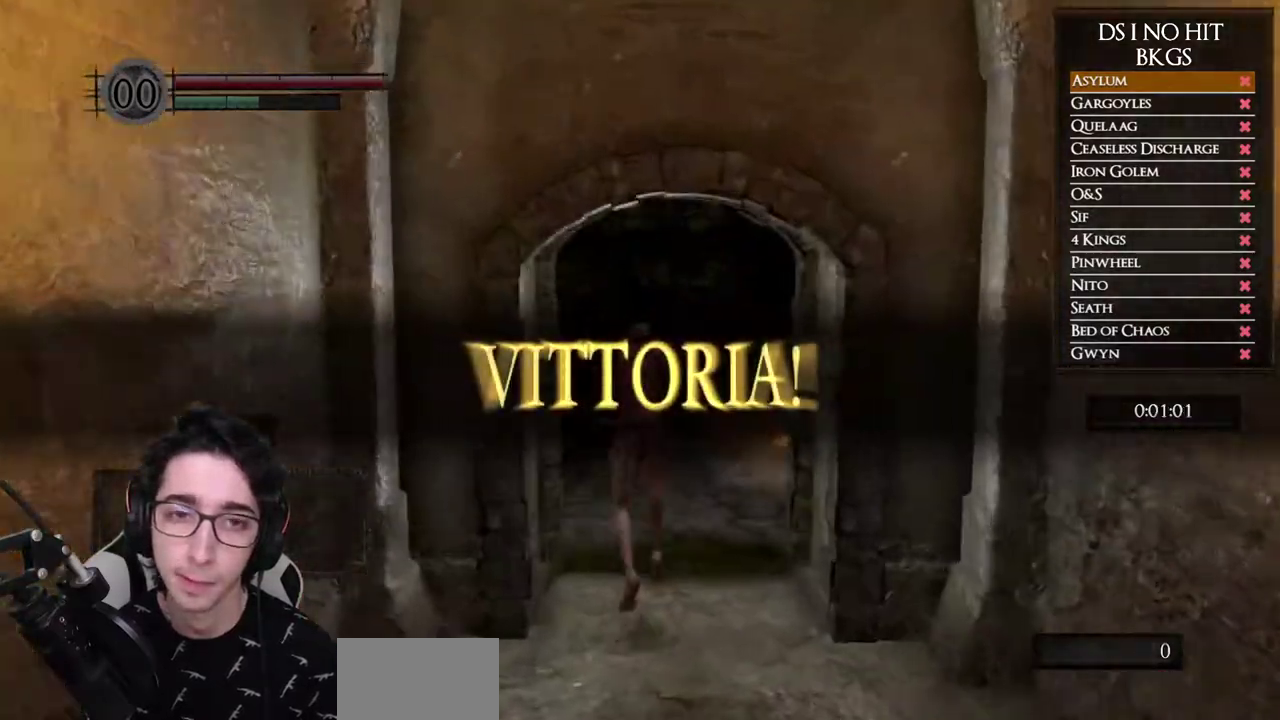
{"buttons": ["B"], "left_stick": "up-left", "right_stick": "center", "button_events": []}
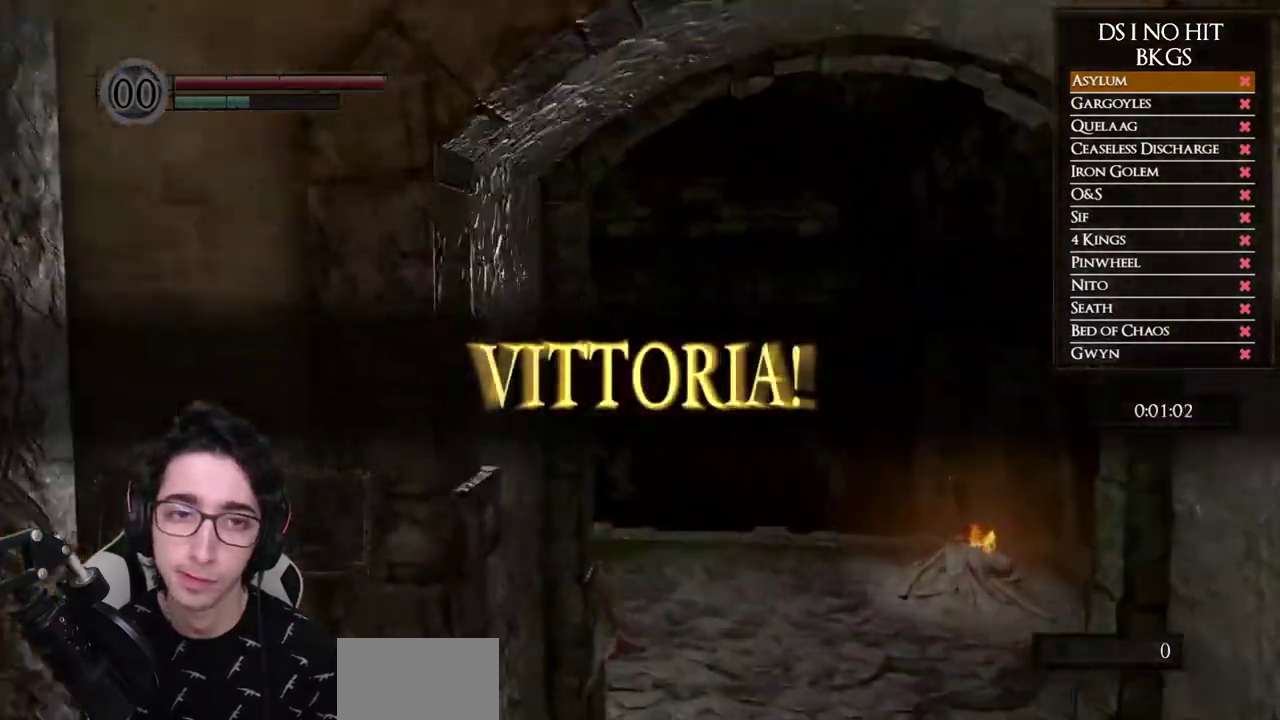
{"buttons": ["B"], "left_stick": "up", "right_stick": "center", "button_events": []}
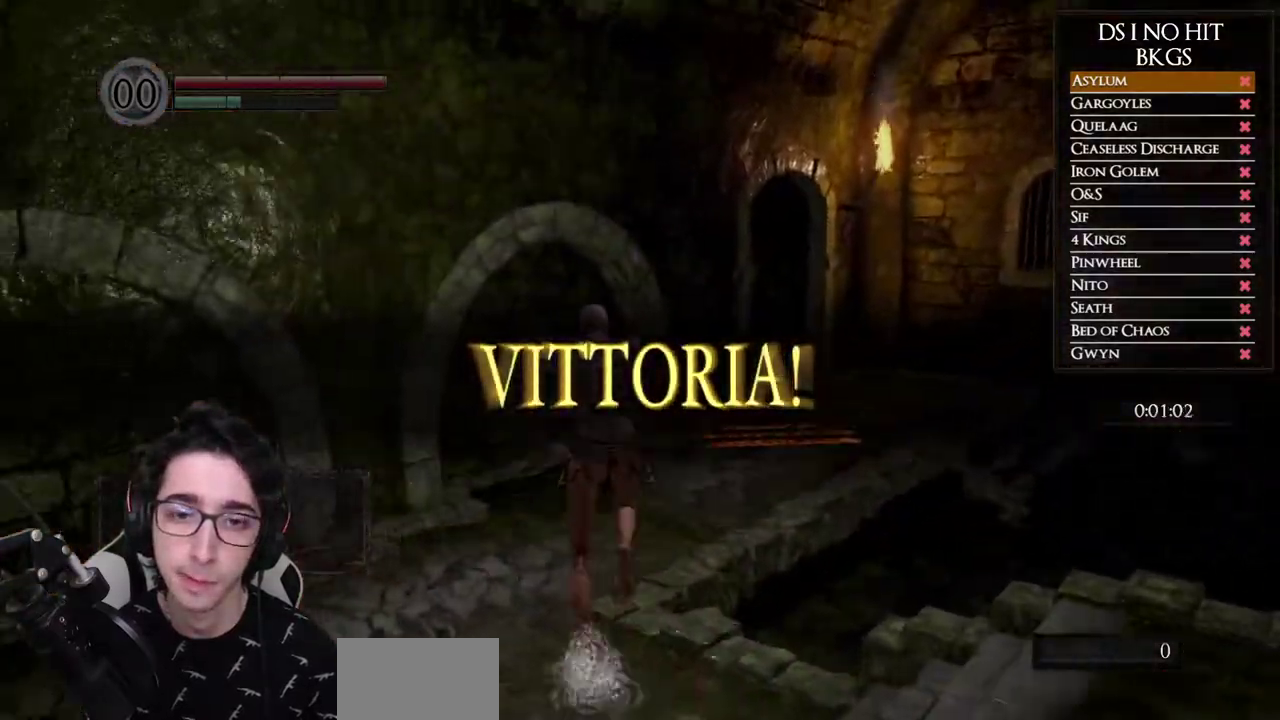
{"buttons": ["B"], "left_stick": "up-right", "right_stick": "center", "button_events": []}
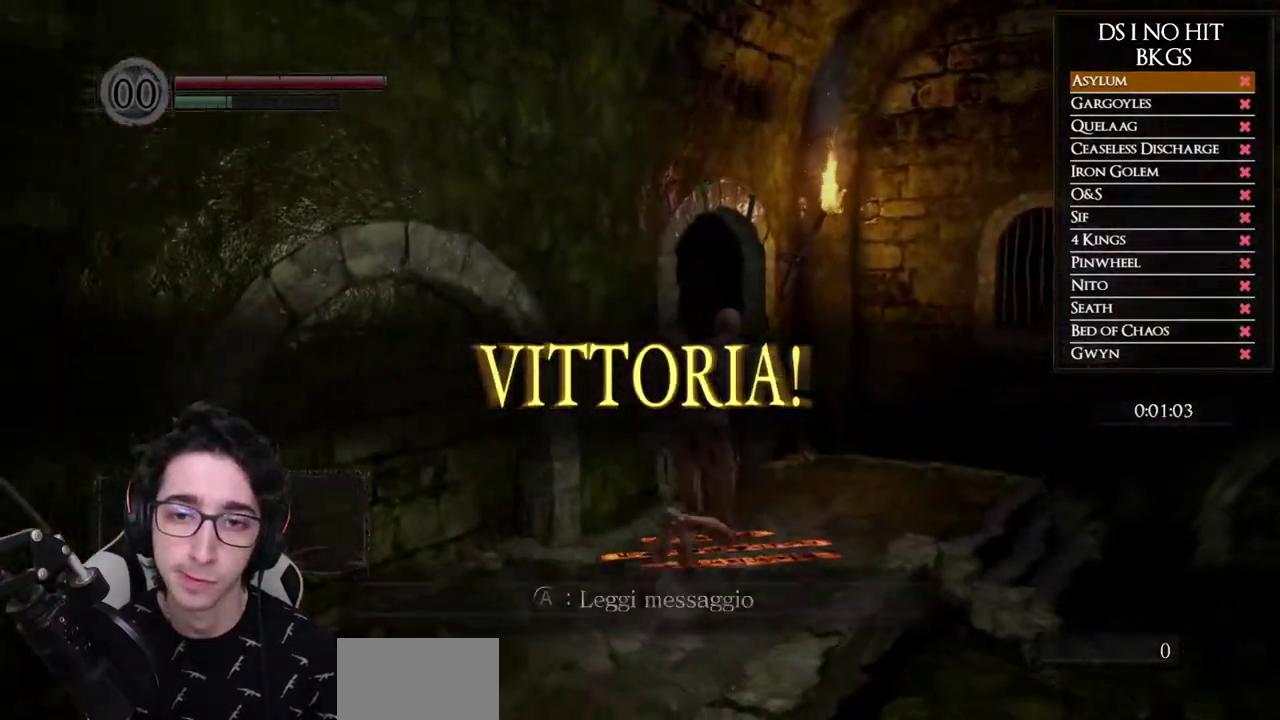
{"buttons": [], "left_stick": "up", "right_stick": "left", "button_events": [[183, "B", "up"]]}
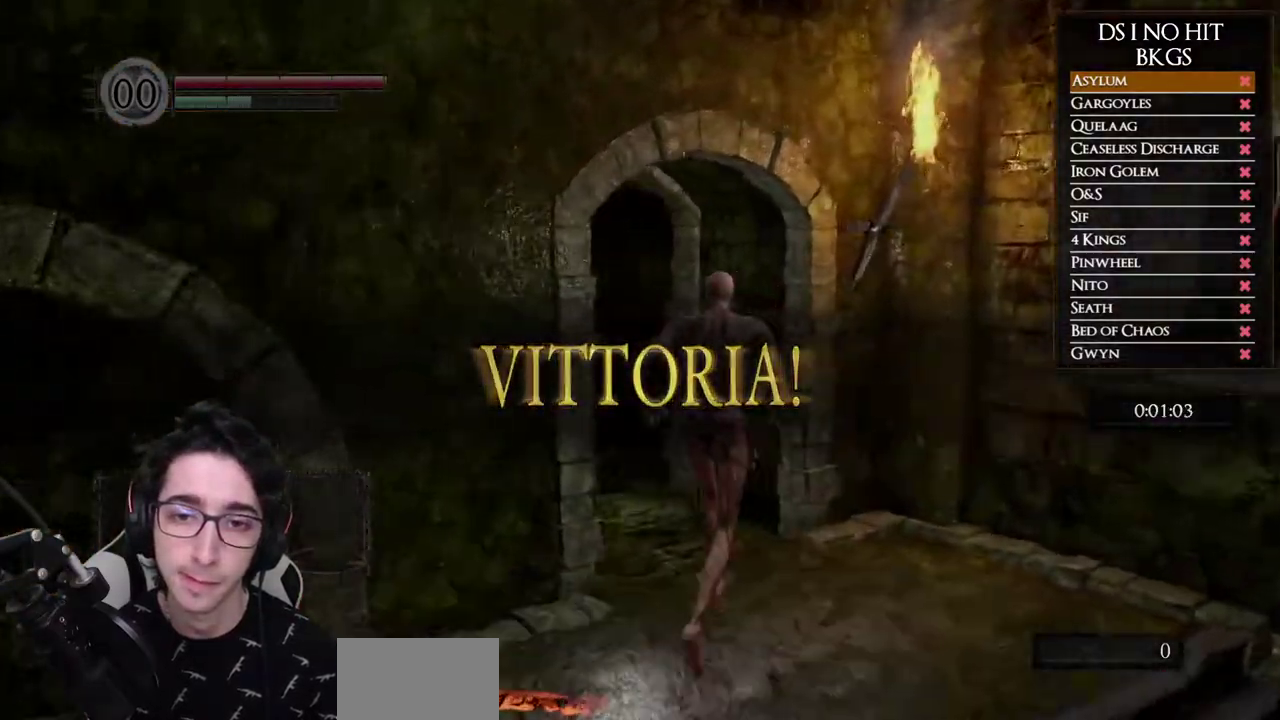
{"buttons": ["B"], "left_stick": "up", "right_stick": "center", "button_events": [[283, "B", "down"]]}
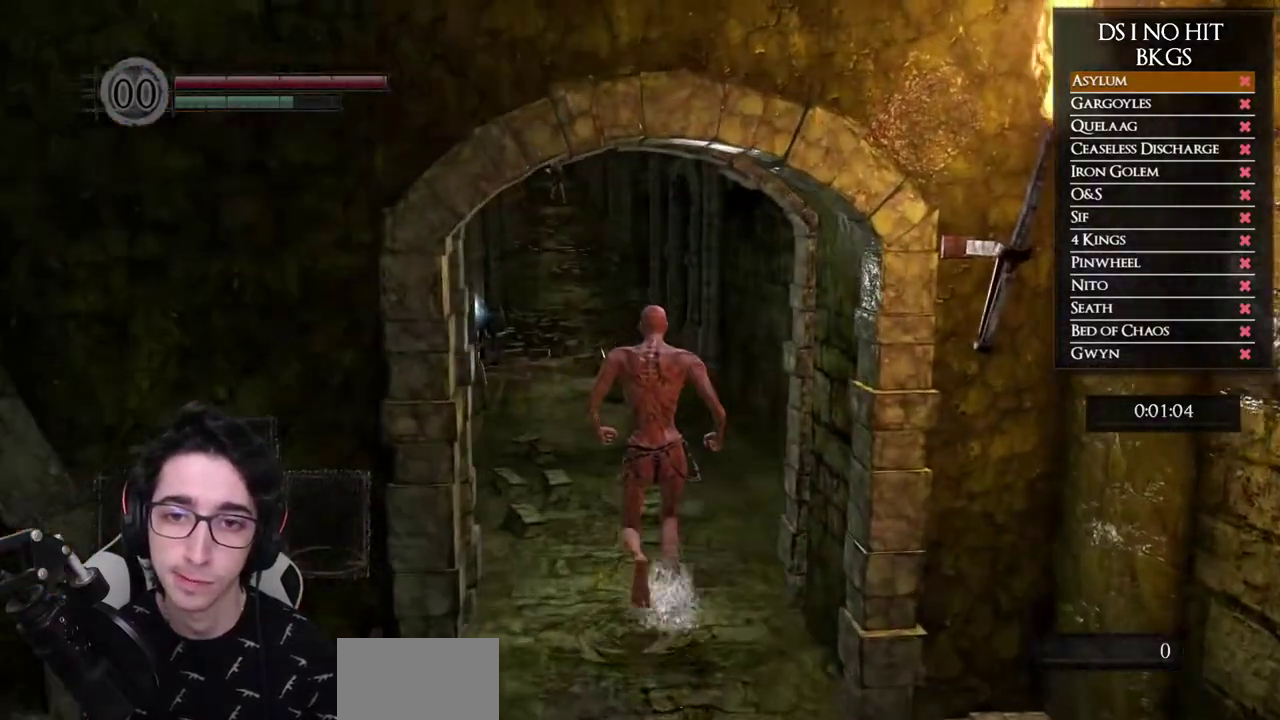
{"buttons": ["B"], "left_stick": "up", "right_stick": "center", "button_events": []}
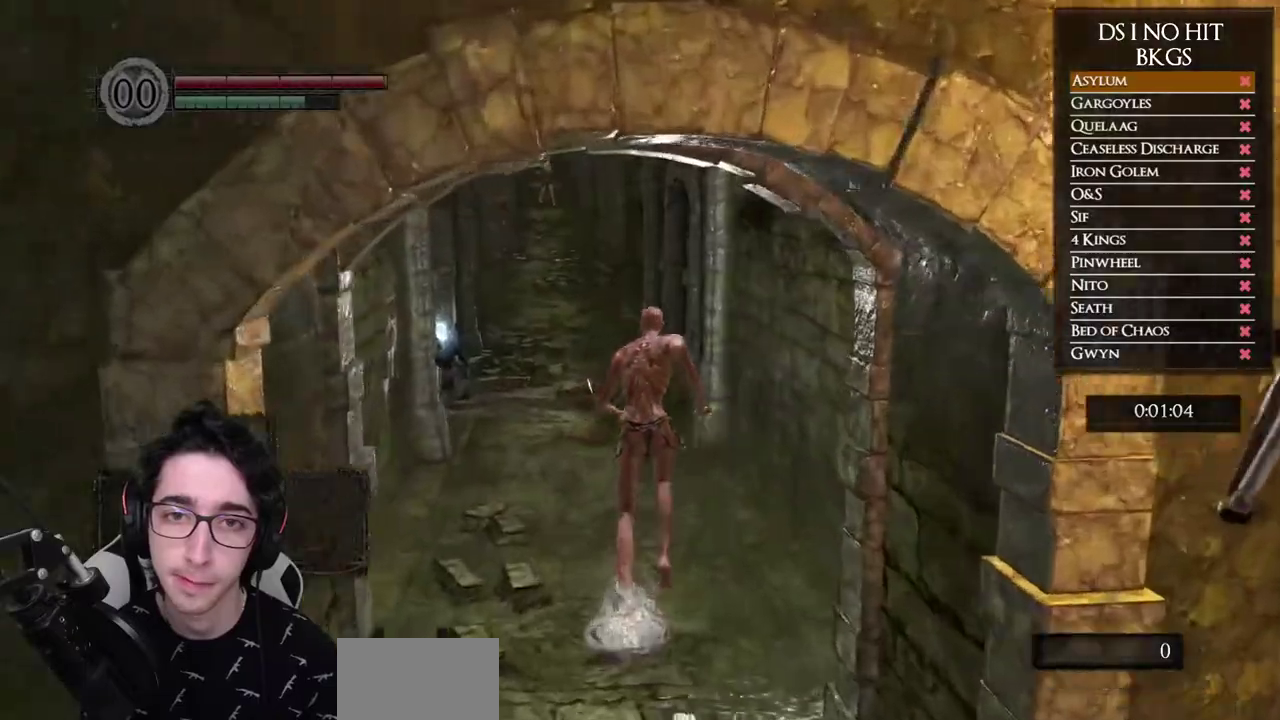
{"buttons": ["B"], "left_stick": "up", "right_stick": "center", "button_events": []}
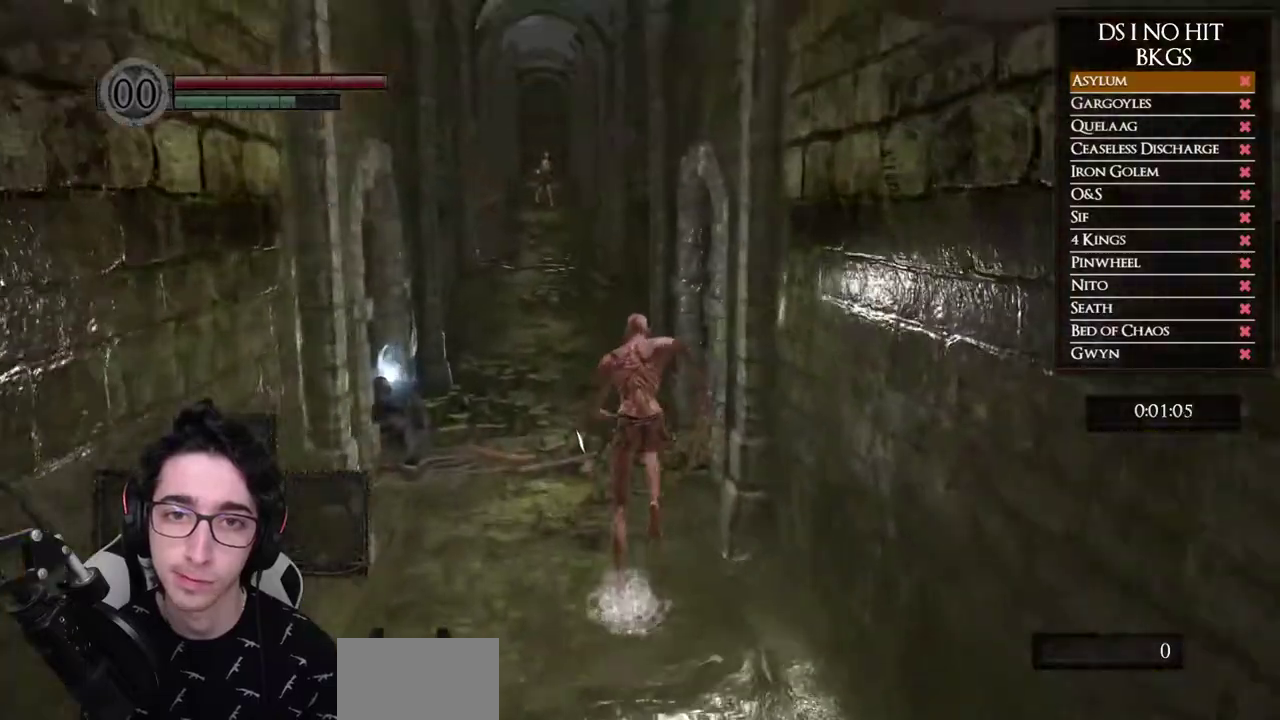
{"buttons": ["B"], "left_stick": "up", "right_stick": "center", "button_events": []}
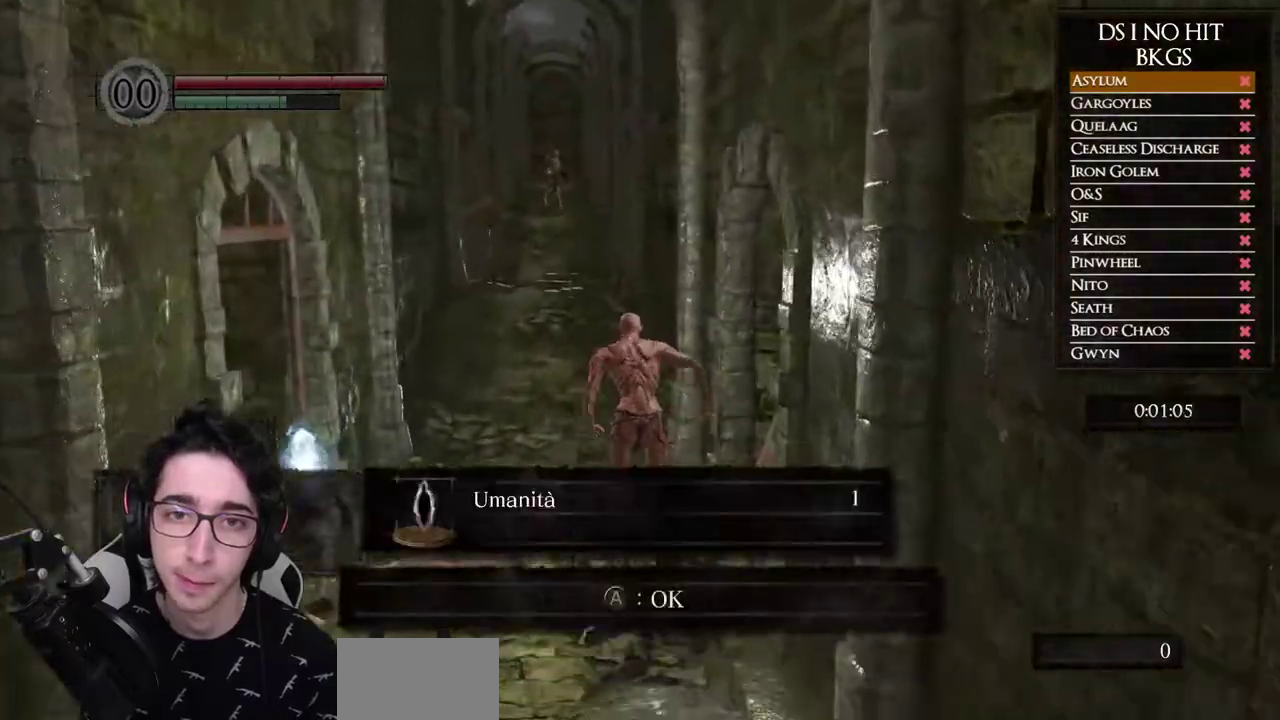
{"buttons": ["B"], "left_stick": "up", "right_stick": "center", "button_events": []}
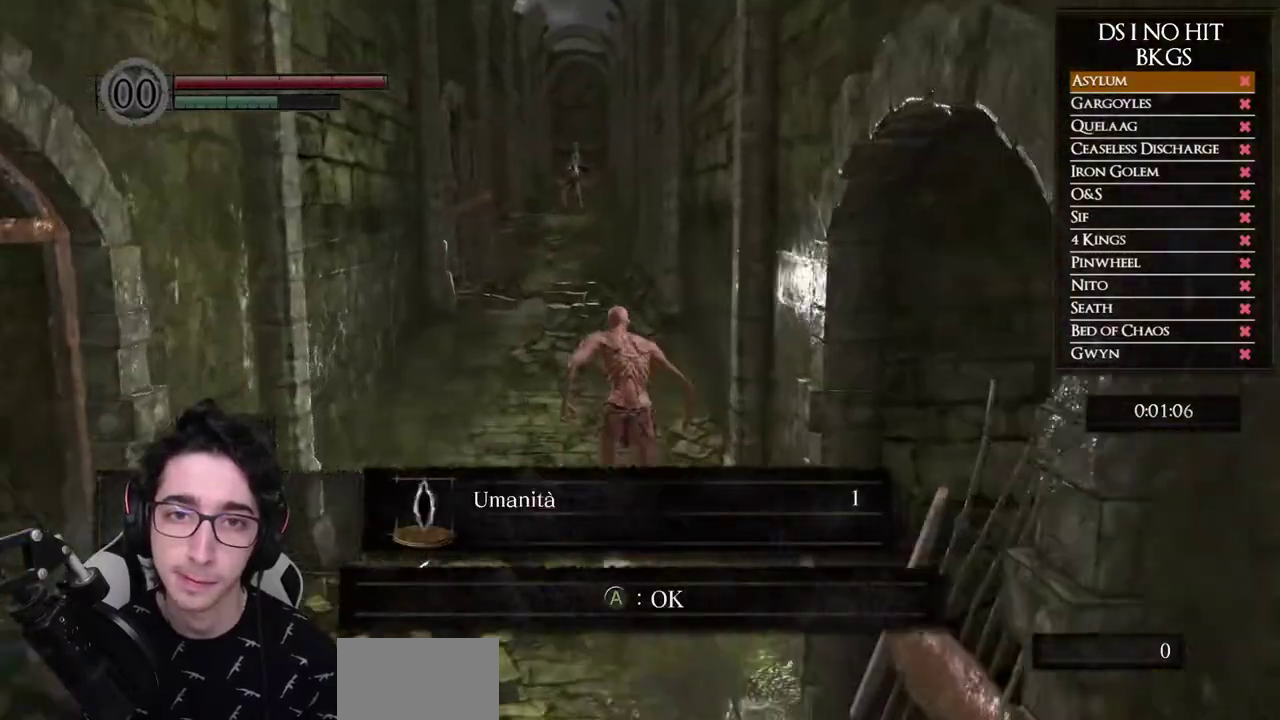
{"buttons": ["B"], "left_stick": "up-left", "right_stick": "center", "button_events": []}
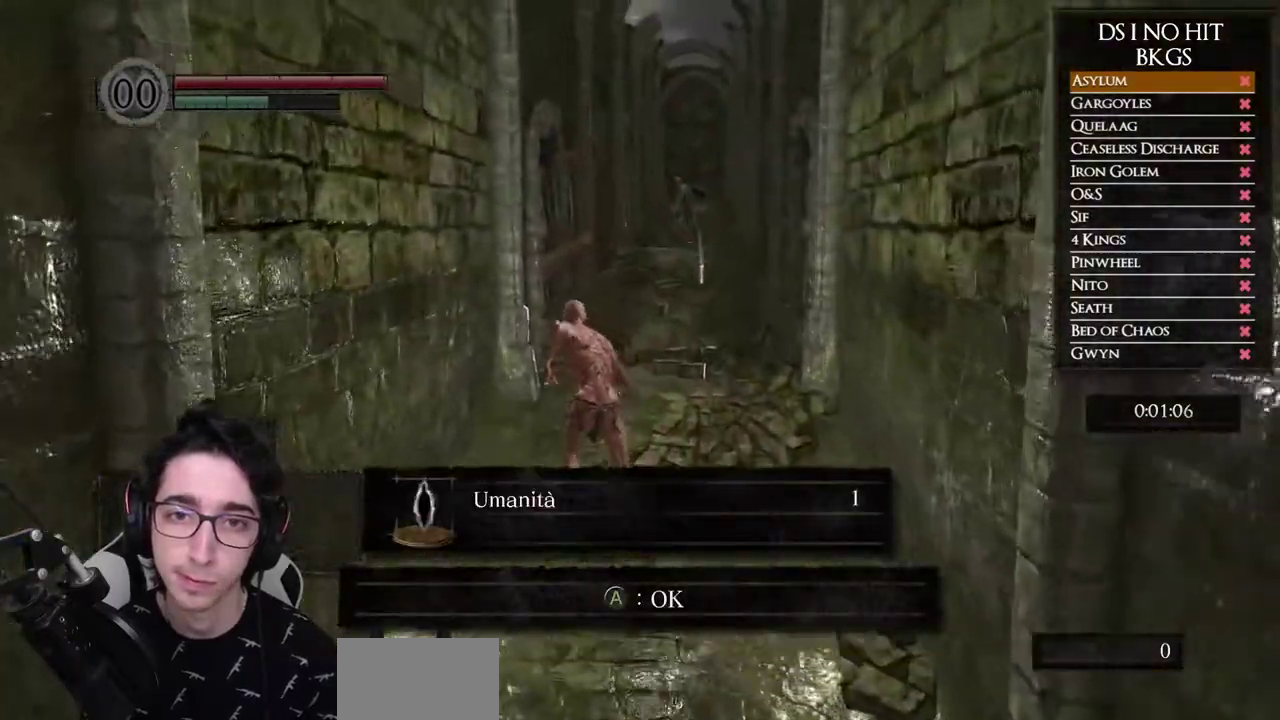
{"buttons": ["B"], "left_stick": "up", "right_stick": "center", "button_events": []}
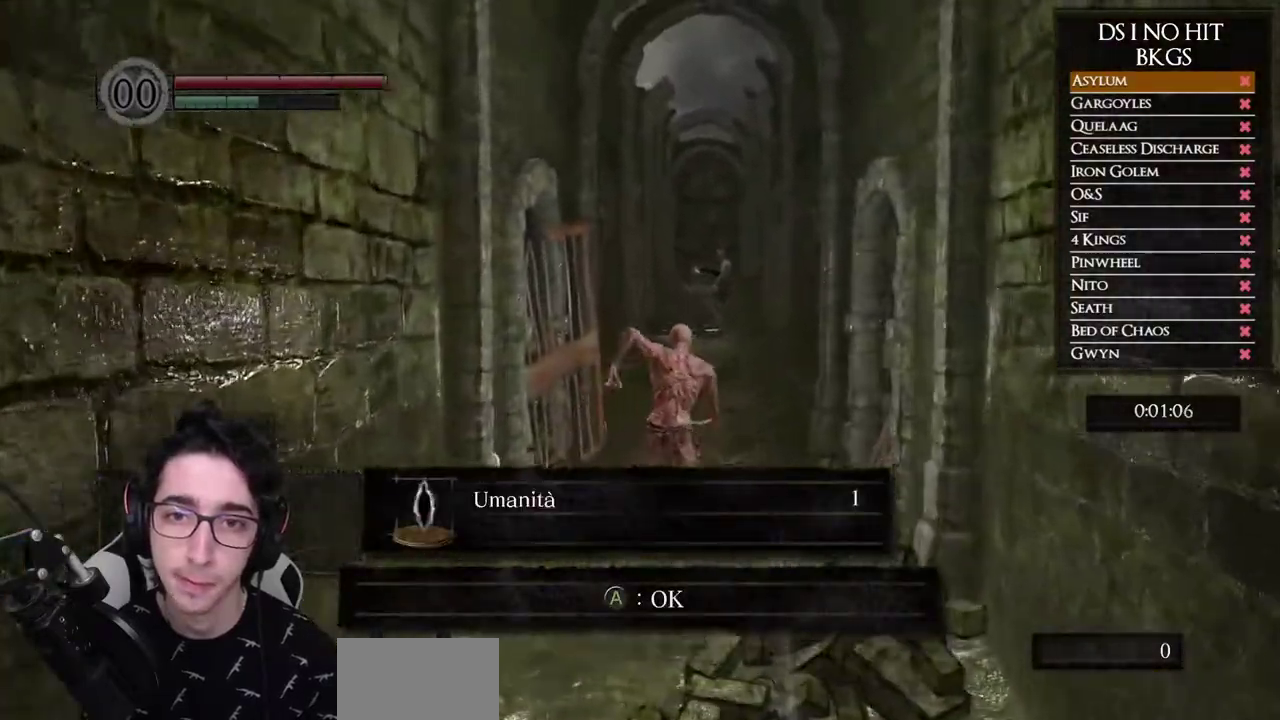
{"buttons": ["B"], "left_stick": "up", "right_stick": "center", "button_events": [[350, "A", "down"], [467, "A", "up"]]}
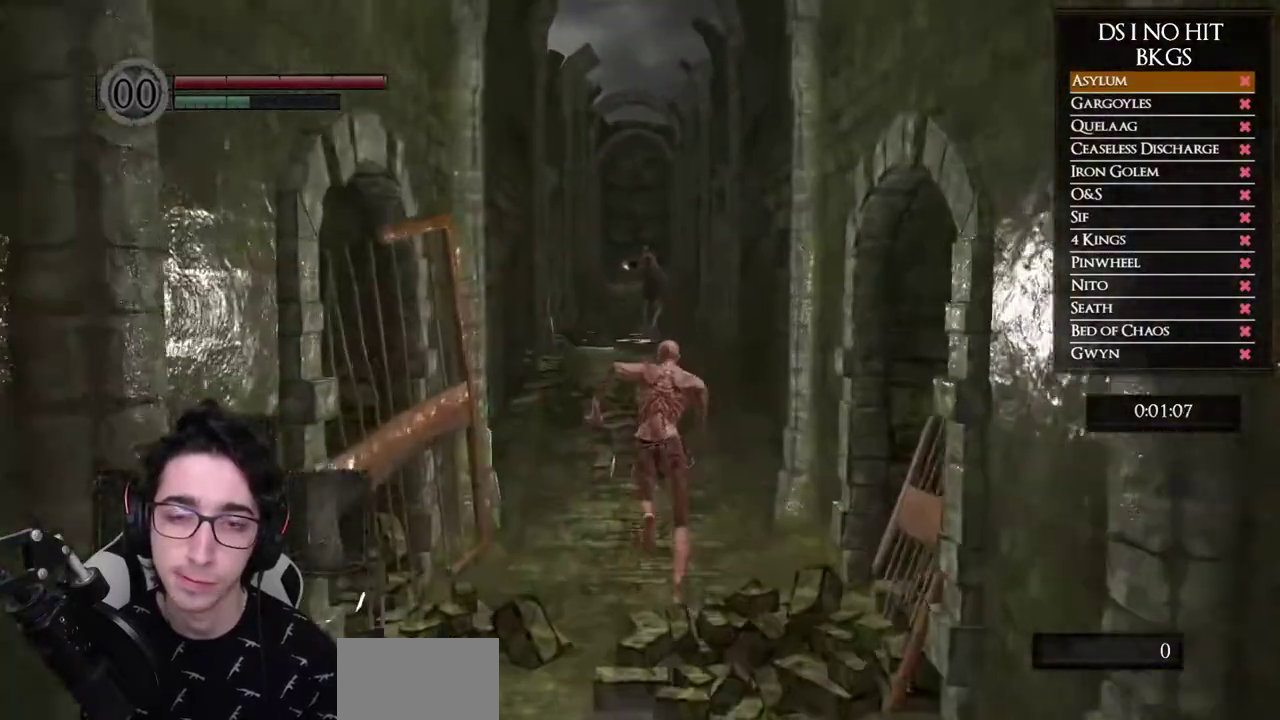
{"buttons": ["B"], "left_stick": "up", "right_stick": "center", "button_events": []}
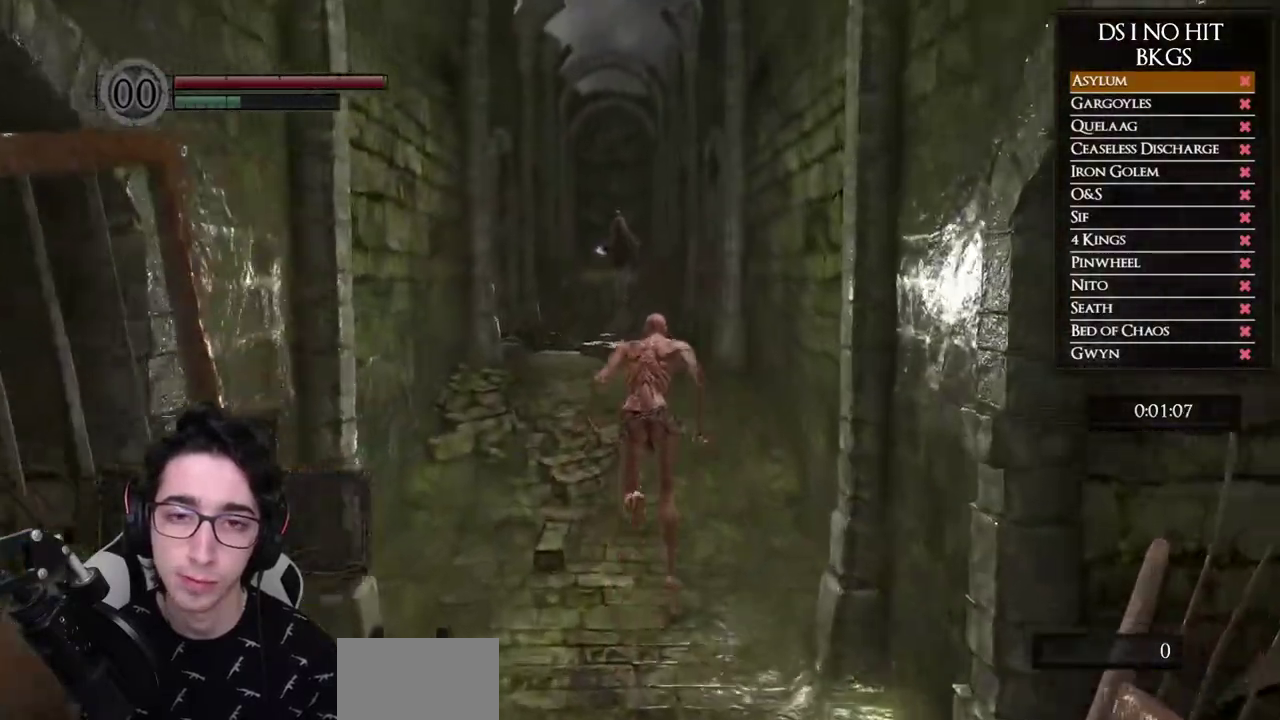
{"buttons": ["B"], "left_stick": "up", "right_stick": "center", "button_events": []}
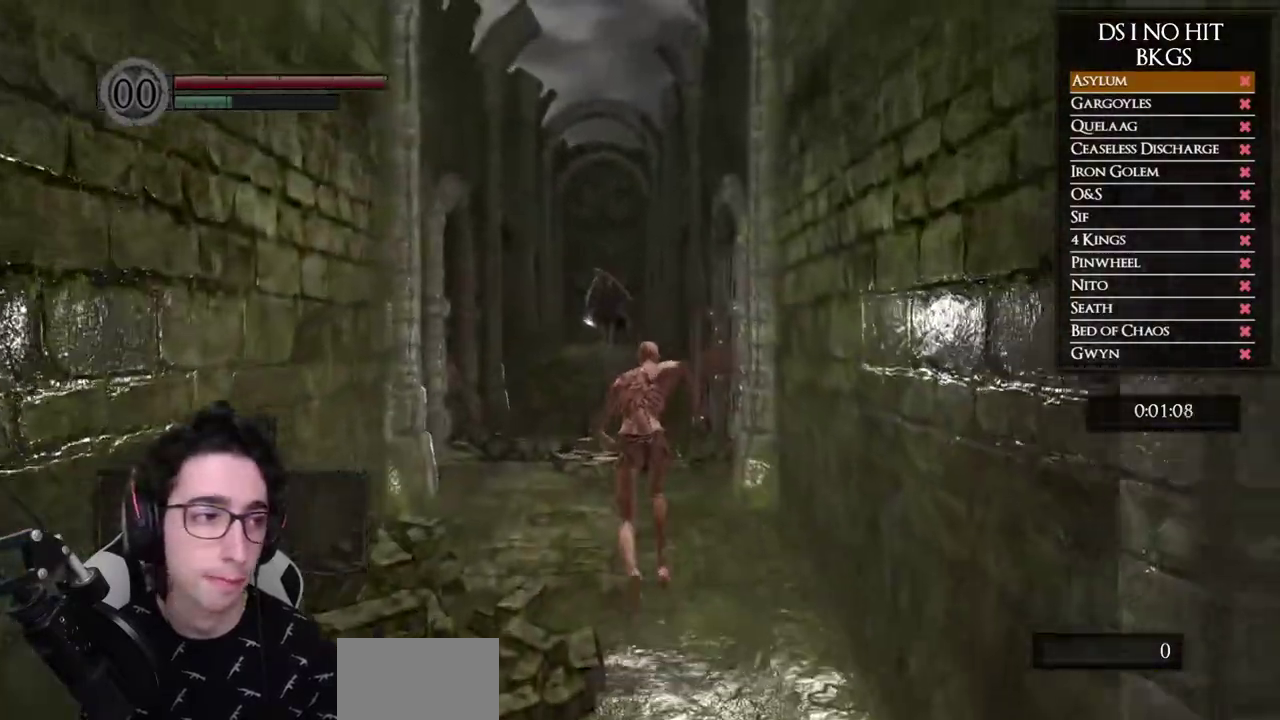
{"buttons": ["B"], "left_stick": "up", "right_stick": "center", "button_events": []}
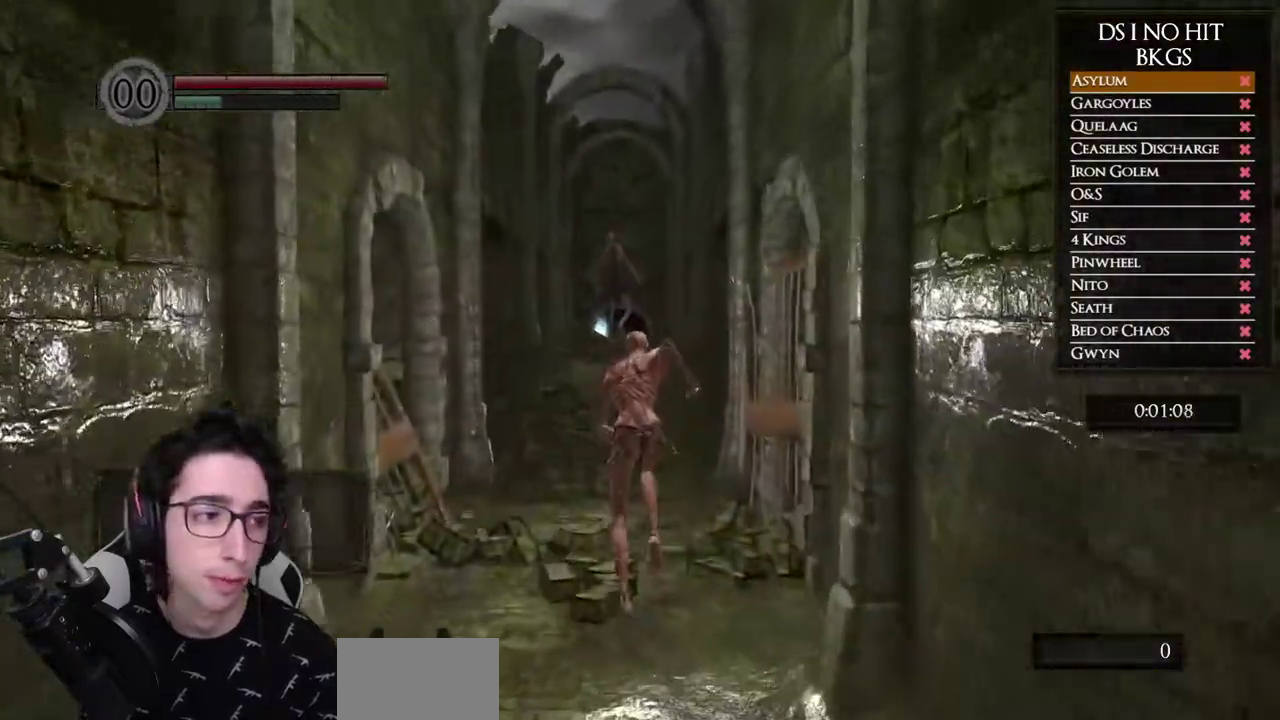
{"buttons": ["B"], "left_stick": "up", "right_stick": "center", "button_events": []}
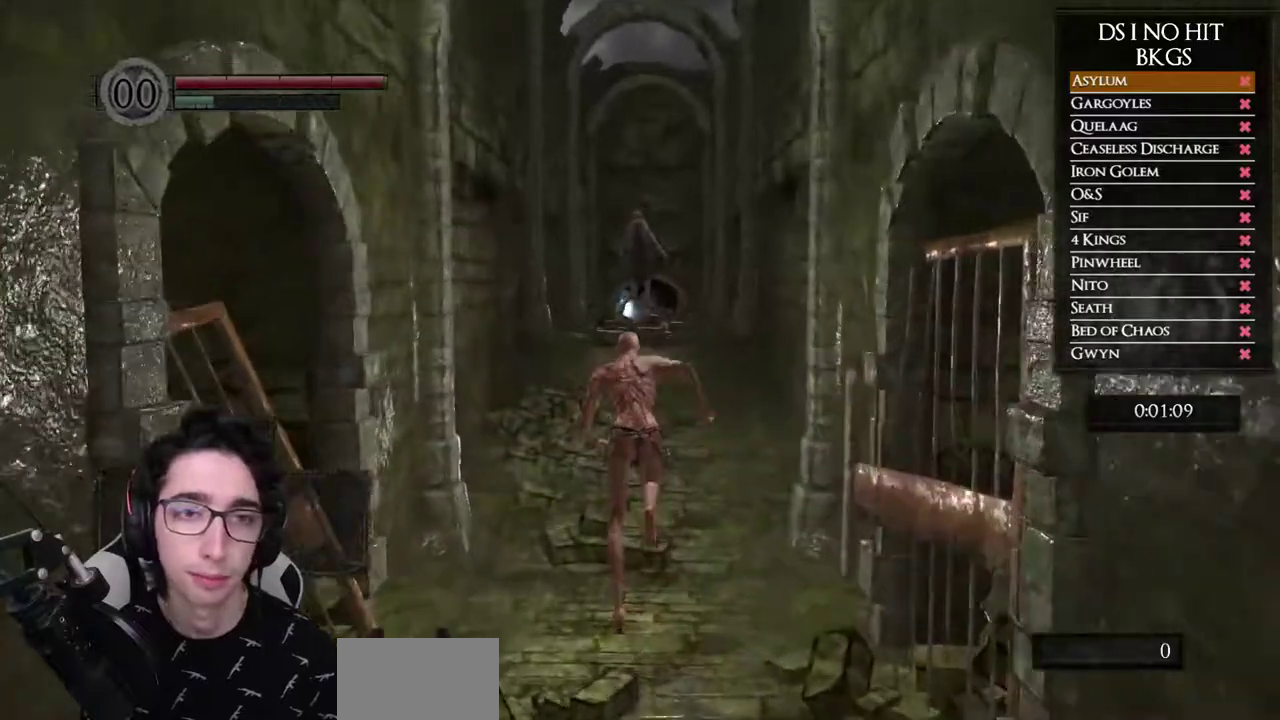
{"buttons": ["B"], "left_stick": "up", "right_stick": "center", "button_events": []}
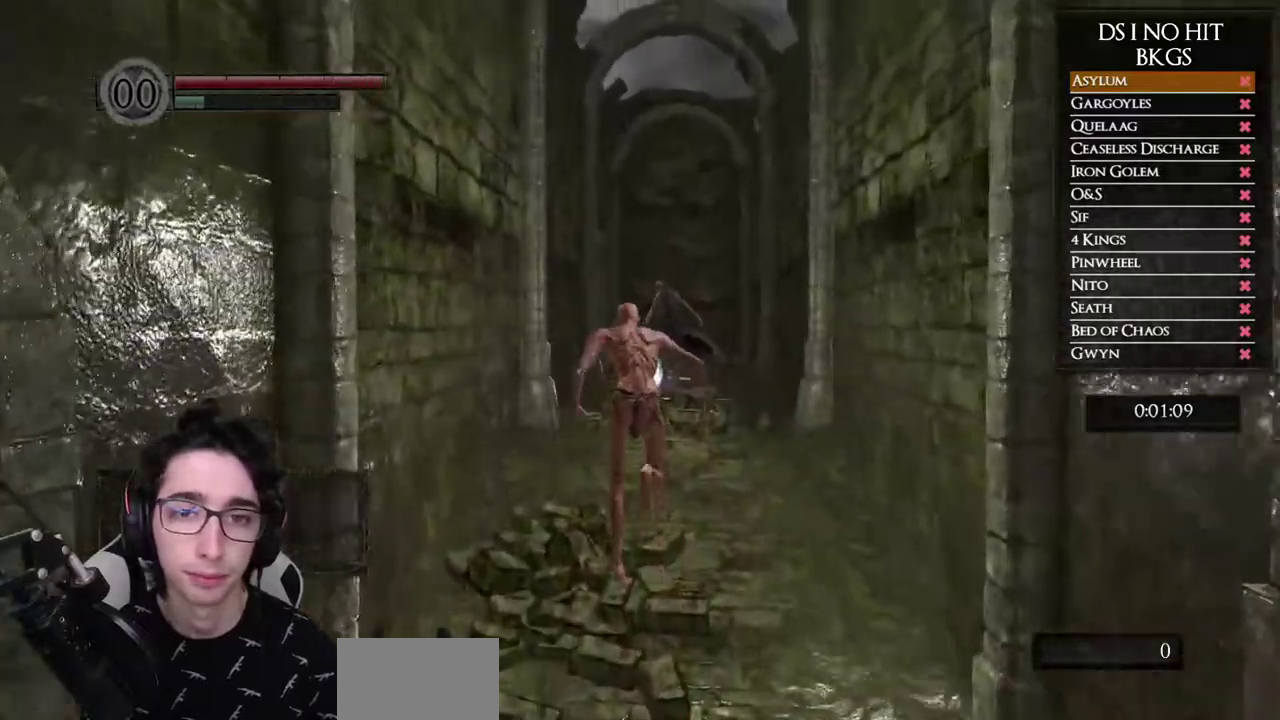
{"buttons": ["B"], "left_stick": "up", "right_stick": "center", "button_events": []}
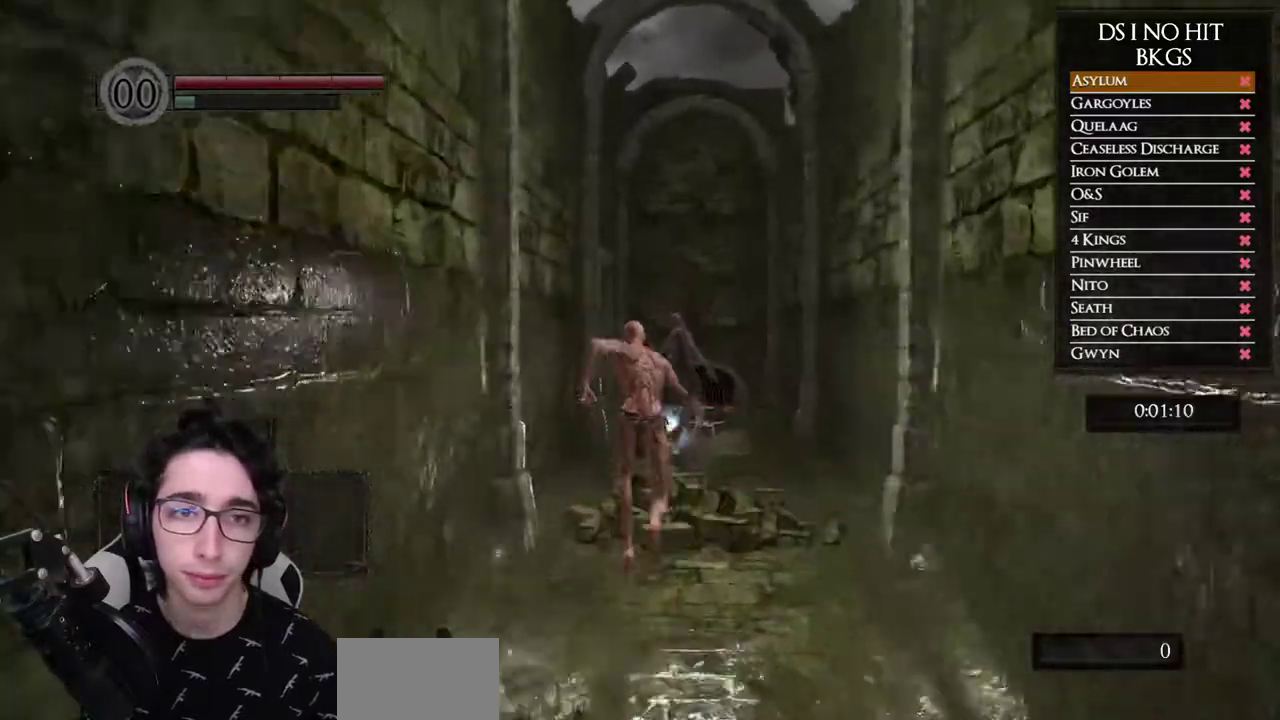
{"buttons": ["B"], "left_stick": "up", "right_stick": "center", "button_events": []}
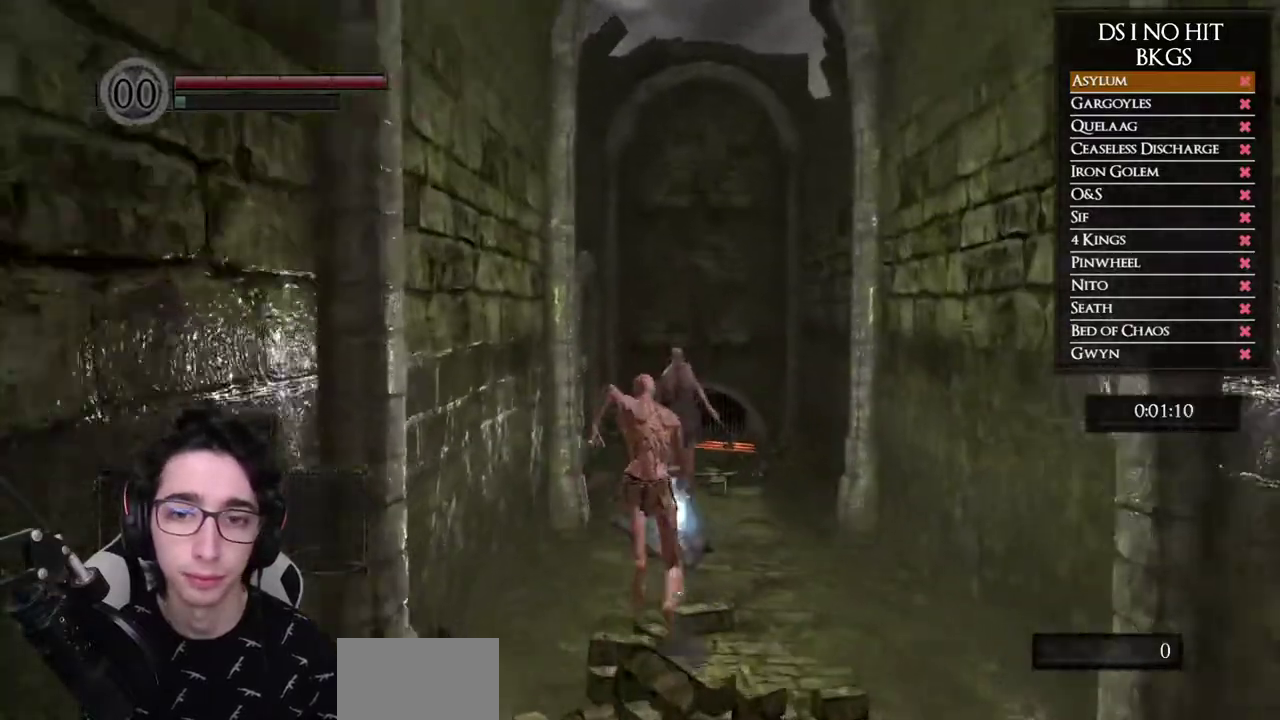
{"buttons": ["B"], "left_stick": "up", "right_stick": "center", "button_events": [[317, "R1", "down"], [317, "R2", "down"], [417, "R1", "up"], [417, "R2", "up"]]}
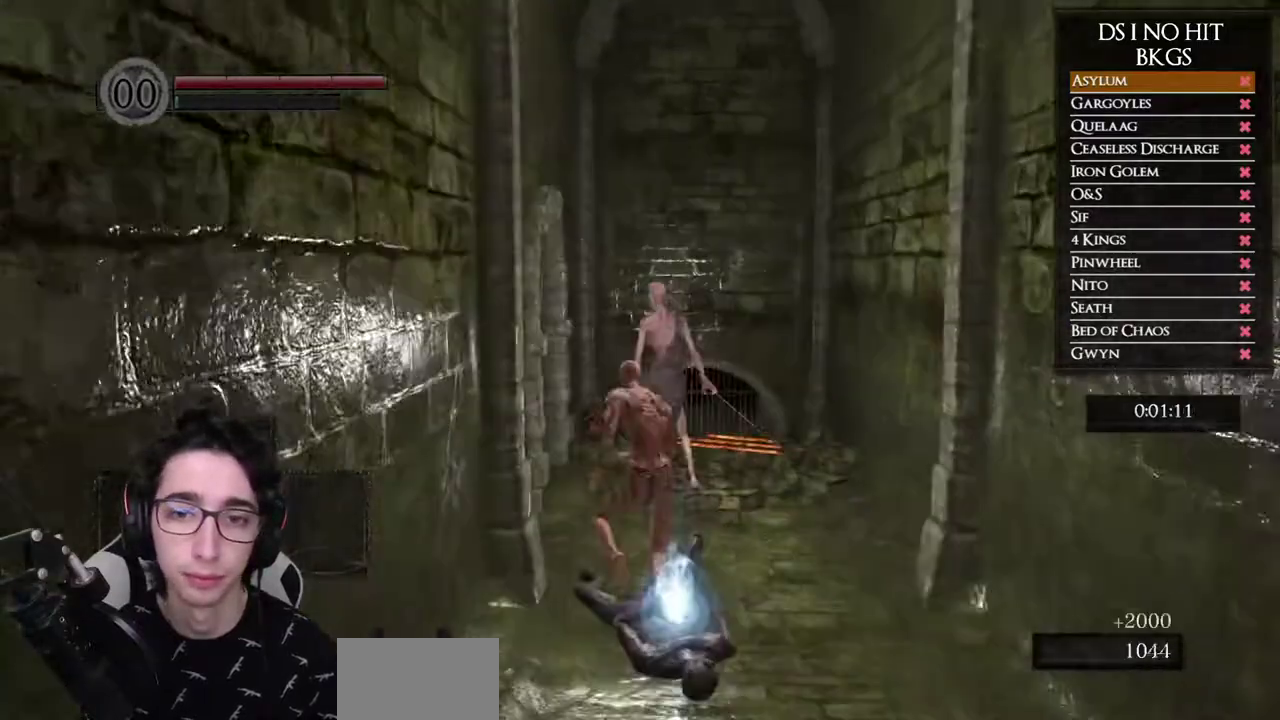
{"buttons": [], "left_stick": "up", "right_stick": "center", "button_events": [[200, "B", "up"]]}
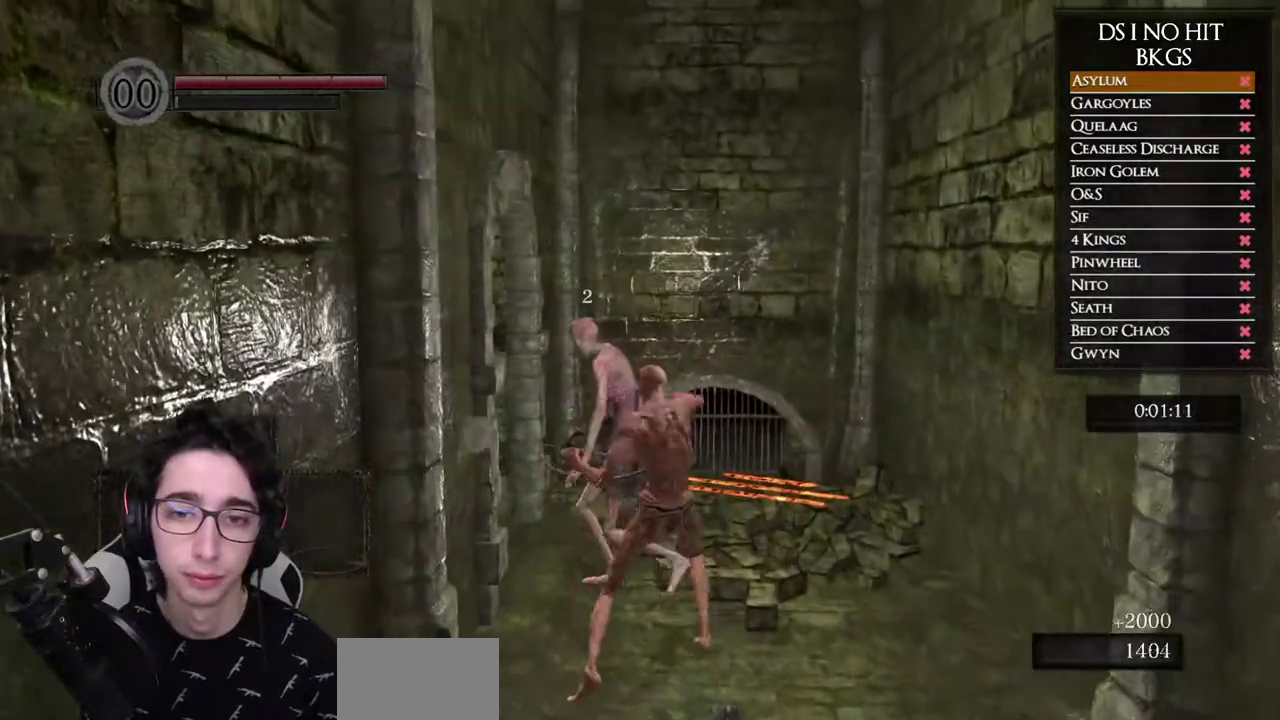
{"buttons": [], "left_stick": "up", "right_stick": "left", "button_events": []}